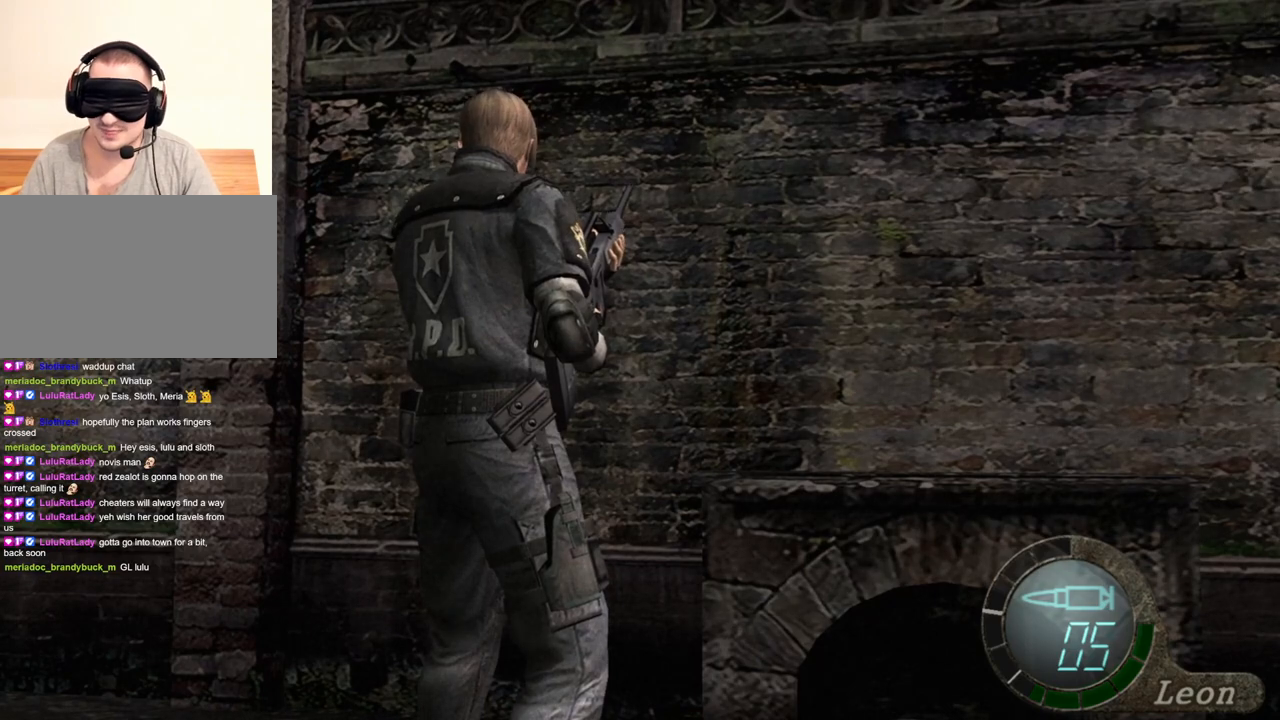
Gameplay with keyboard and mouse; each line is a JSON object with the keys and mouse buttons held at the frame after it. "events" lists presses ("down") and releases ("up") of "1", "2", "3", "4", "5", "a", "alt", "b", "c", "ctrl", "d", "e", "f", "g", "q", "r", "s", "shift", "space", "t", "tab", "tilde", "v", "w", "x", "z", "mouse_left", "mouse_wheel", "mouse_right", "mouse_mb4" and "mouse_mb5" between this image and that frame as [ms after this image, input, new state], when the widget could be followed in between. "mouse_left", "mouse_wheel", "mouse_right", "mouse_mb4", "mouse_mb5" = the "left", "wheel", "right", "mb4", "mb5" buttons of the "mouse" list. No other keys are recorded. "wheel" means that the mouse wheel is clicked or scrolled. Mouse movement is not recorded.
{"keys": ["s", "shift"], "mouse": [], "events": [[367, "s", "down"], [367, "shift", "down"]]}
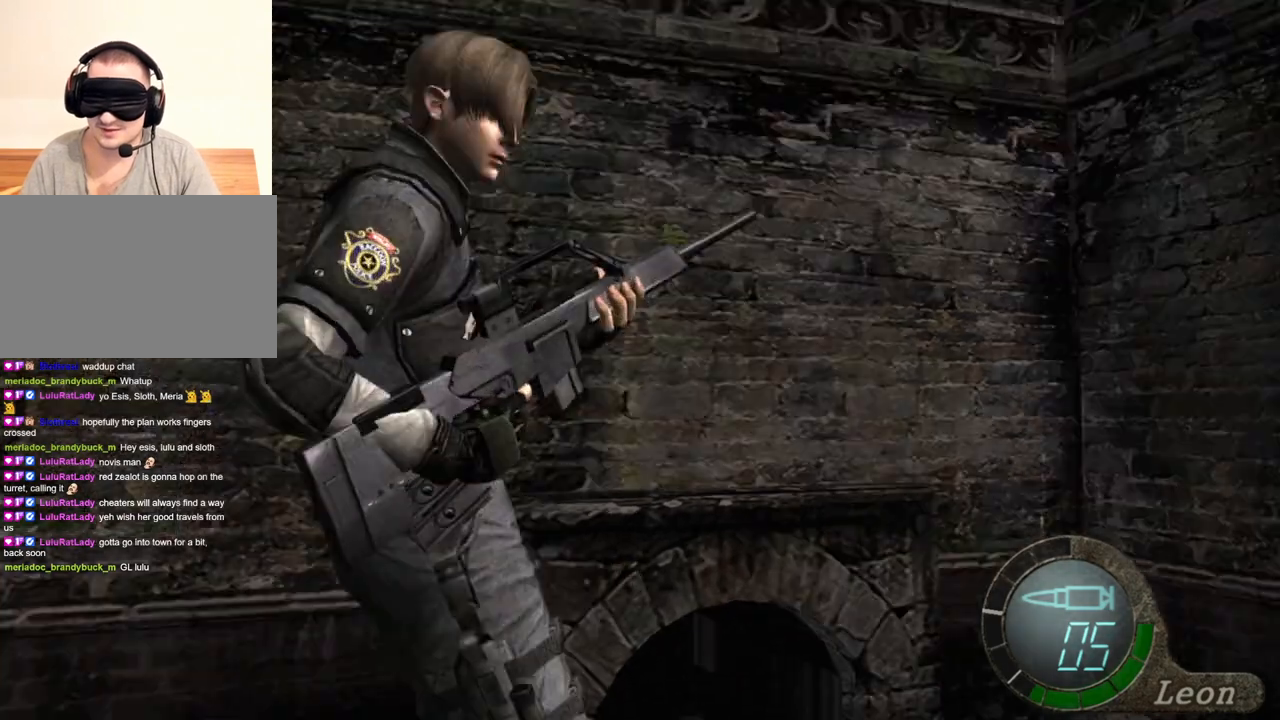
{"keys": [], "mouse": [], "events": [[100, "shift", "up"], [167, "s", "up"]]}
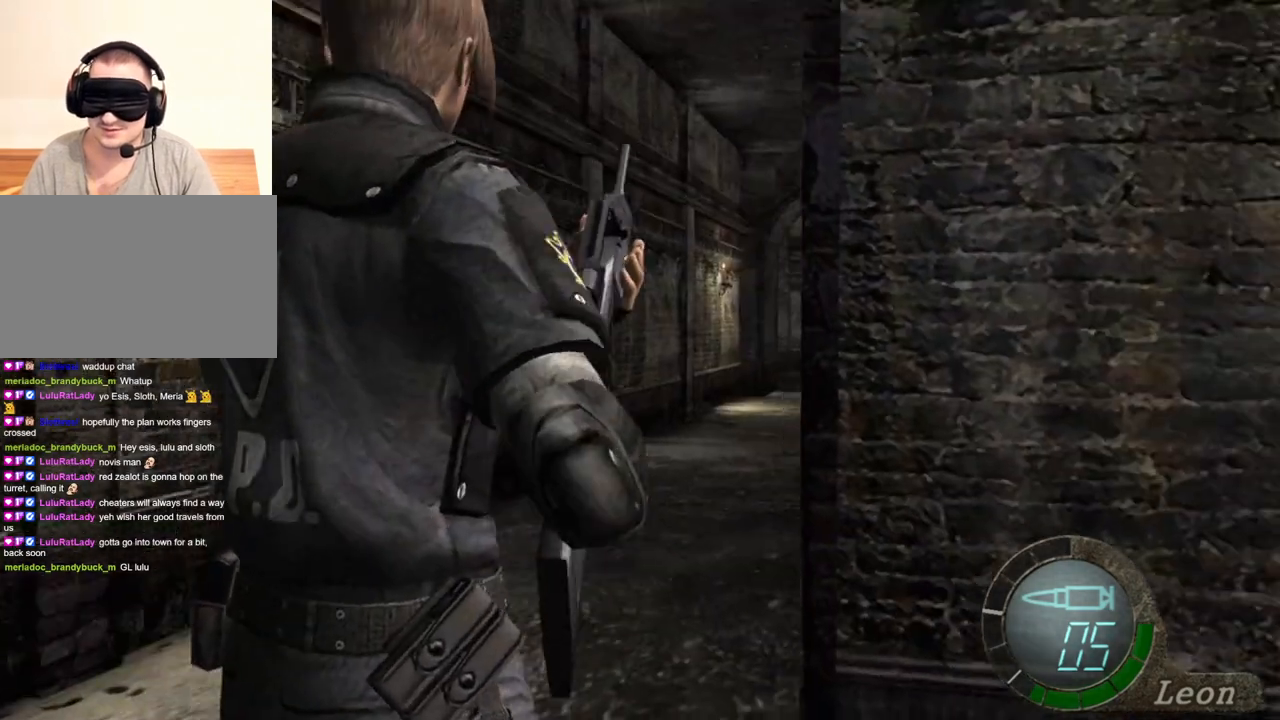
{"keys": [], "mouse": [], "events": []}
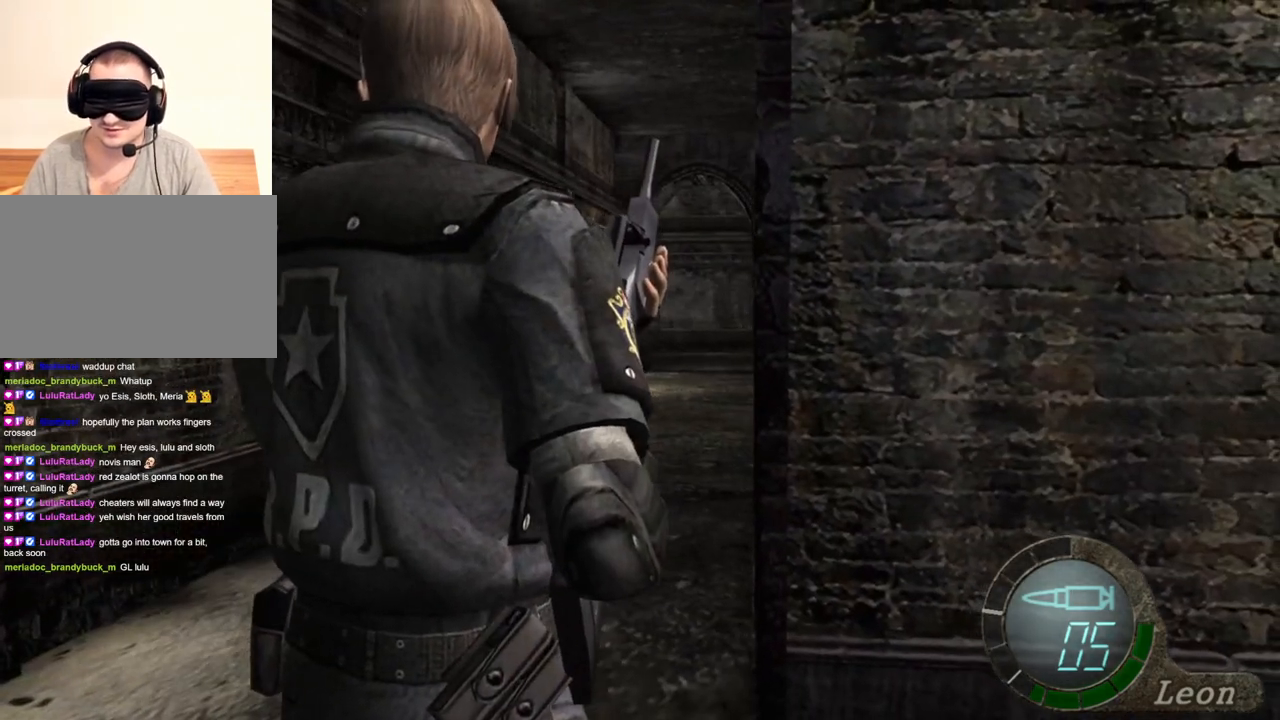
{"keys": [], "mouse": [], "events": []}
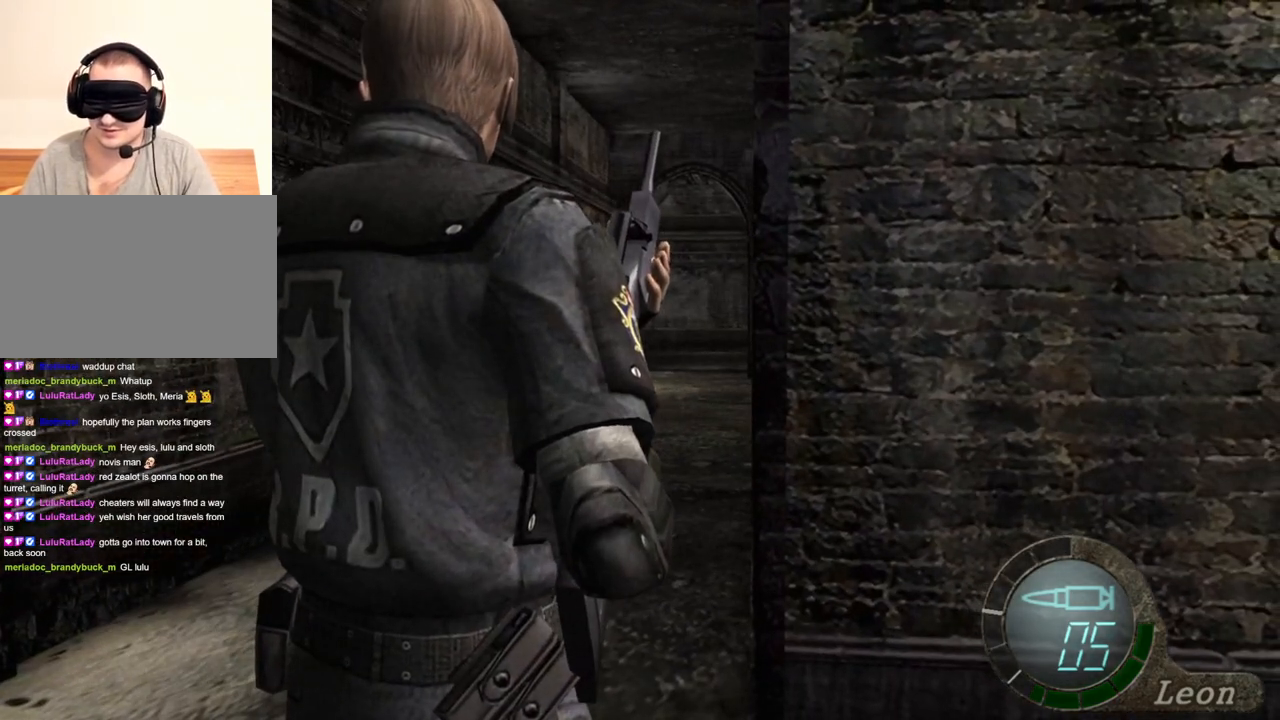
{"keys": [], "mouse": [], "events": []}
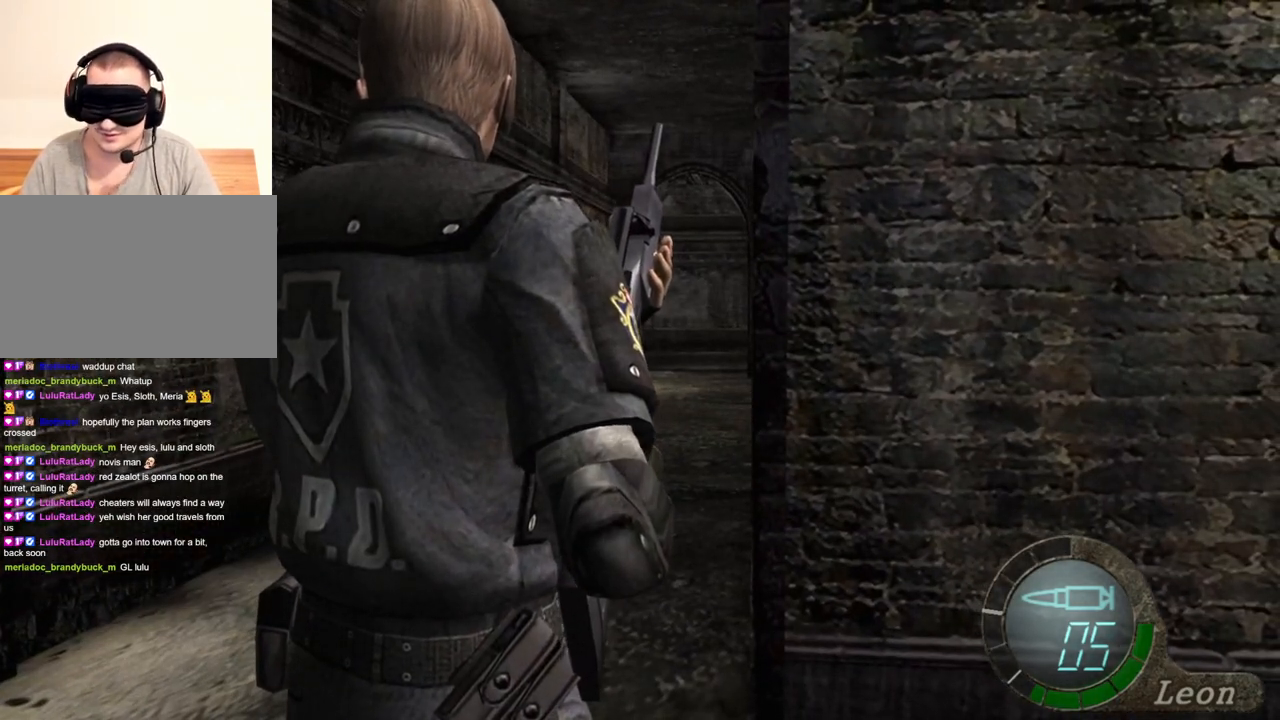
{"keys": [], "mouse": [], "events": []}
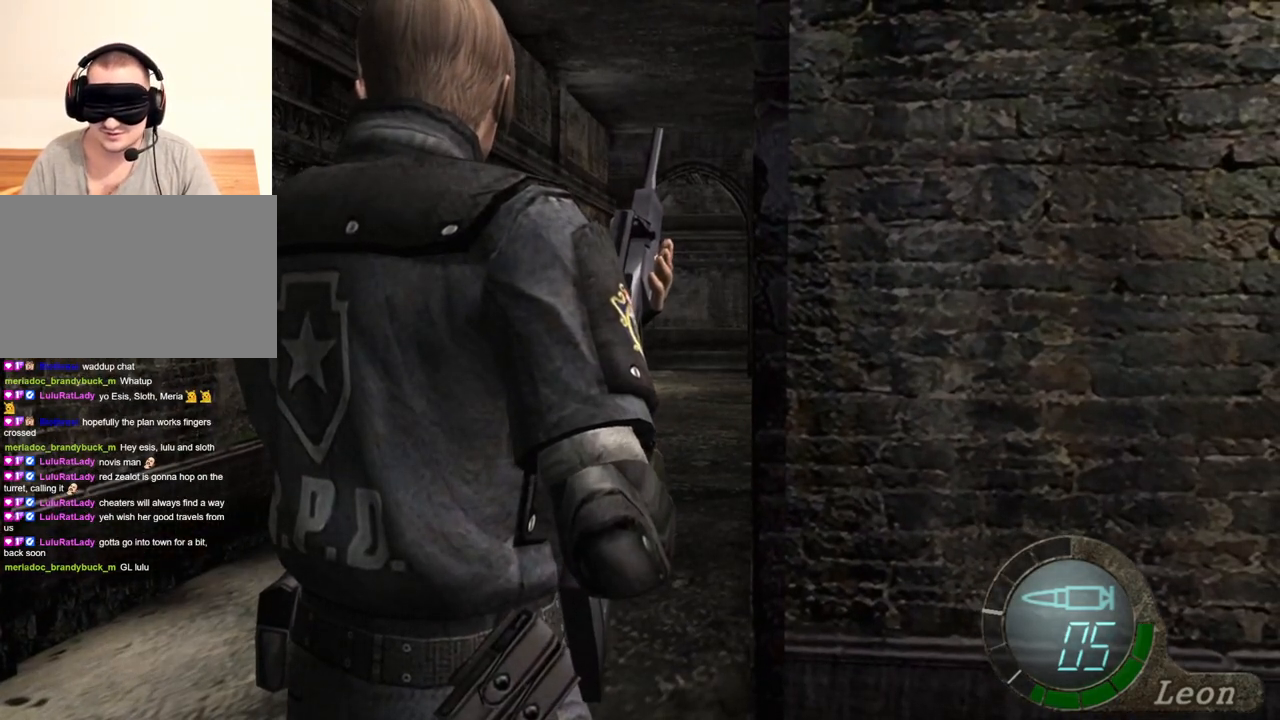
{"keys": [], "mouse": [], "events": []}
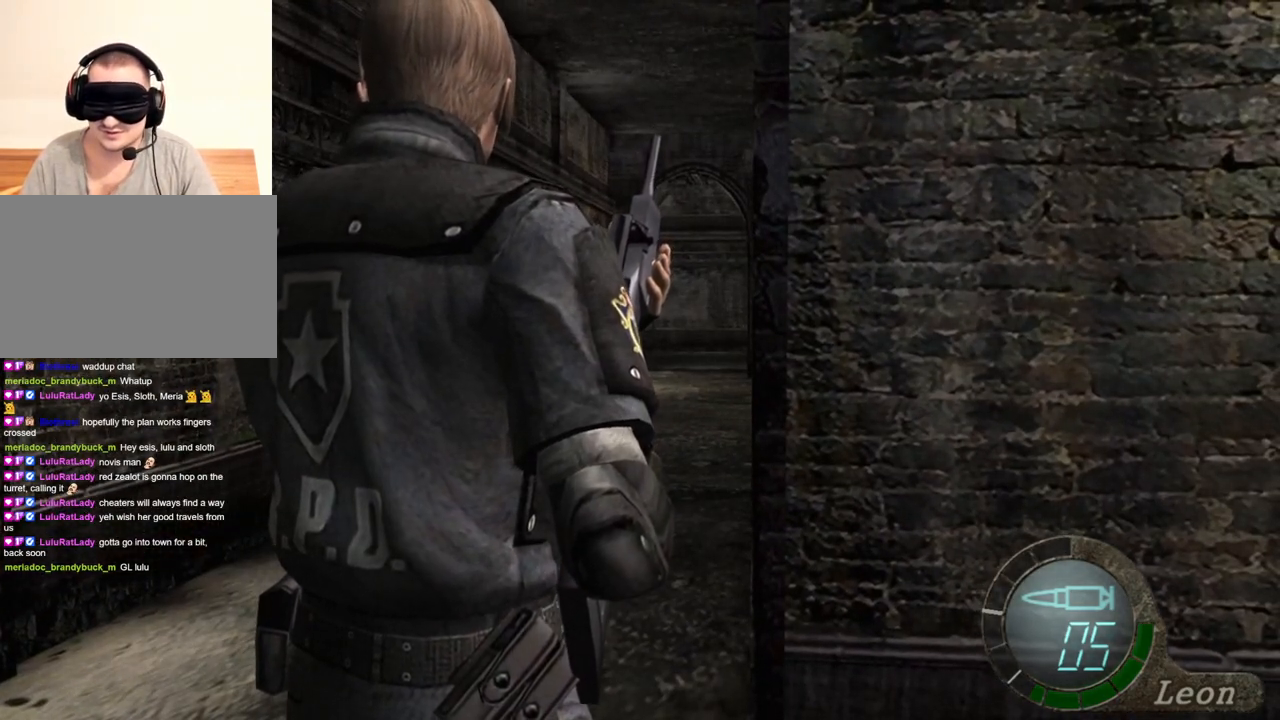
{"keys": [], "mouse": [], "events": []}
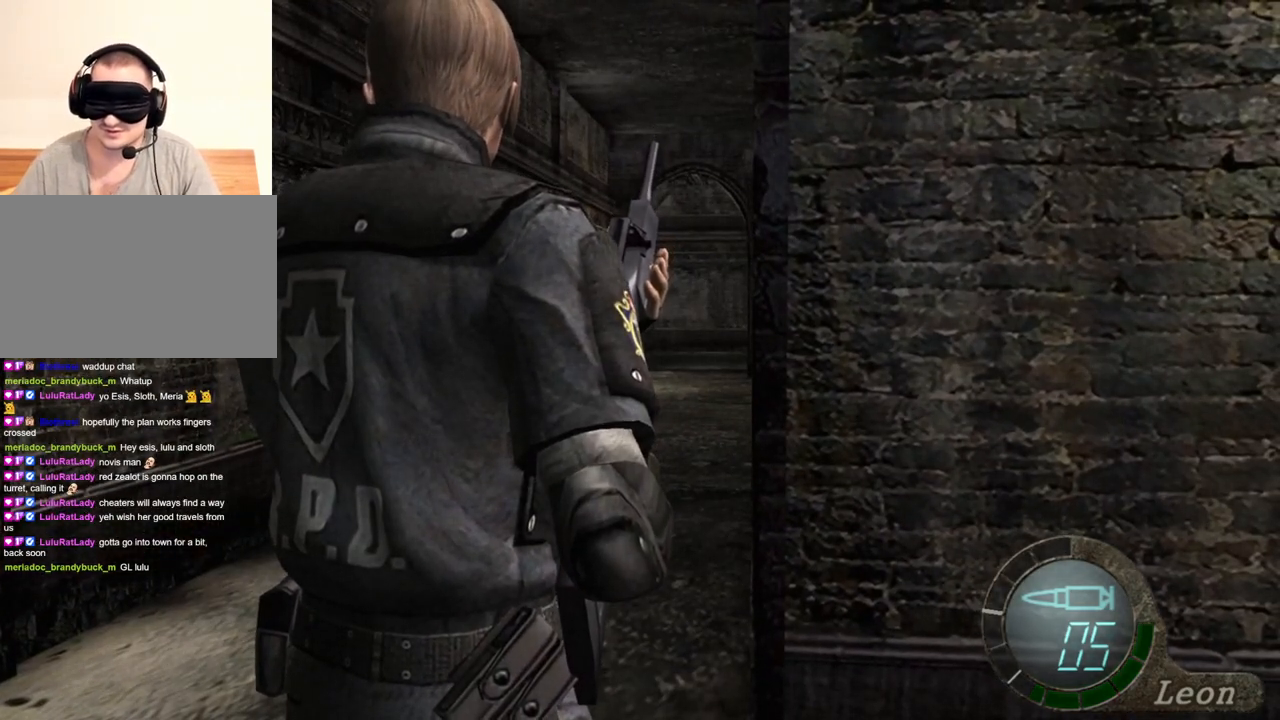
{"keys": [], "mouse": [], "events": []}
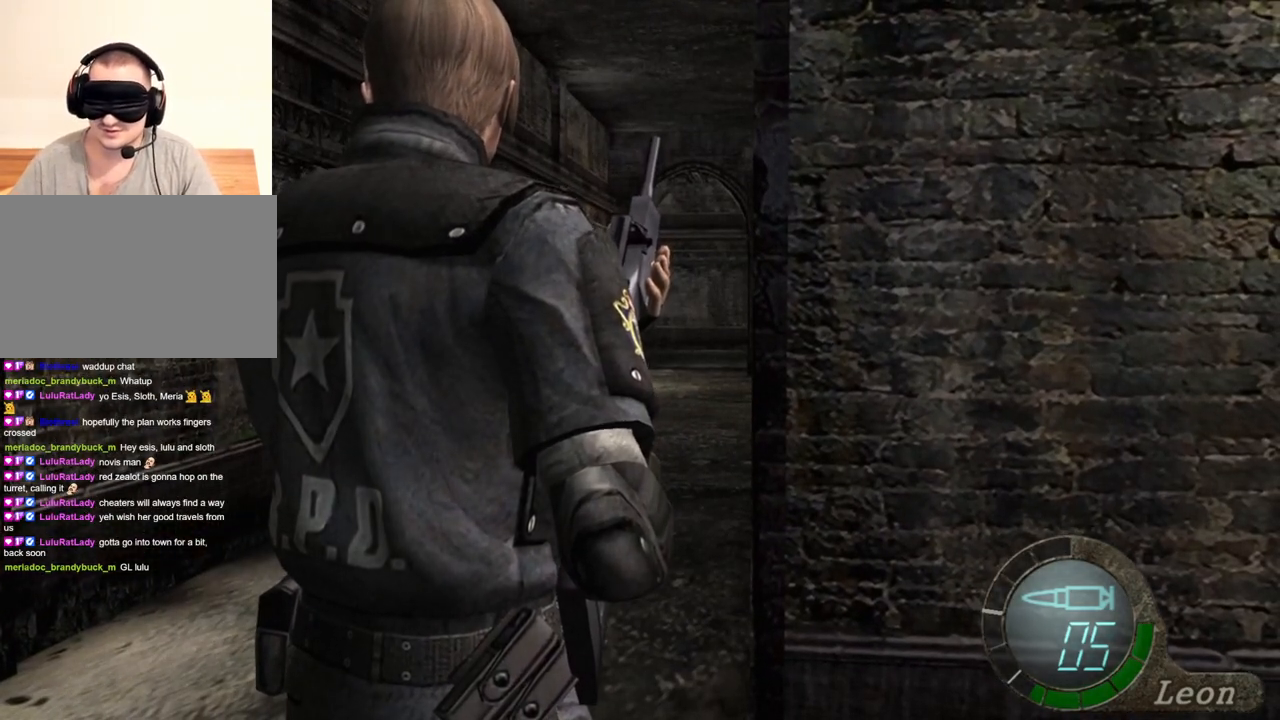
{"keys": [], "mouse": [], "events": []}
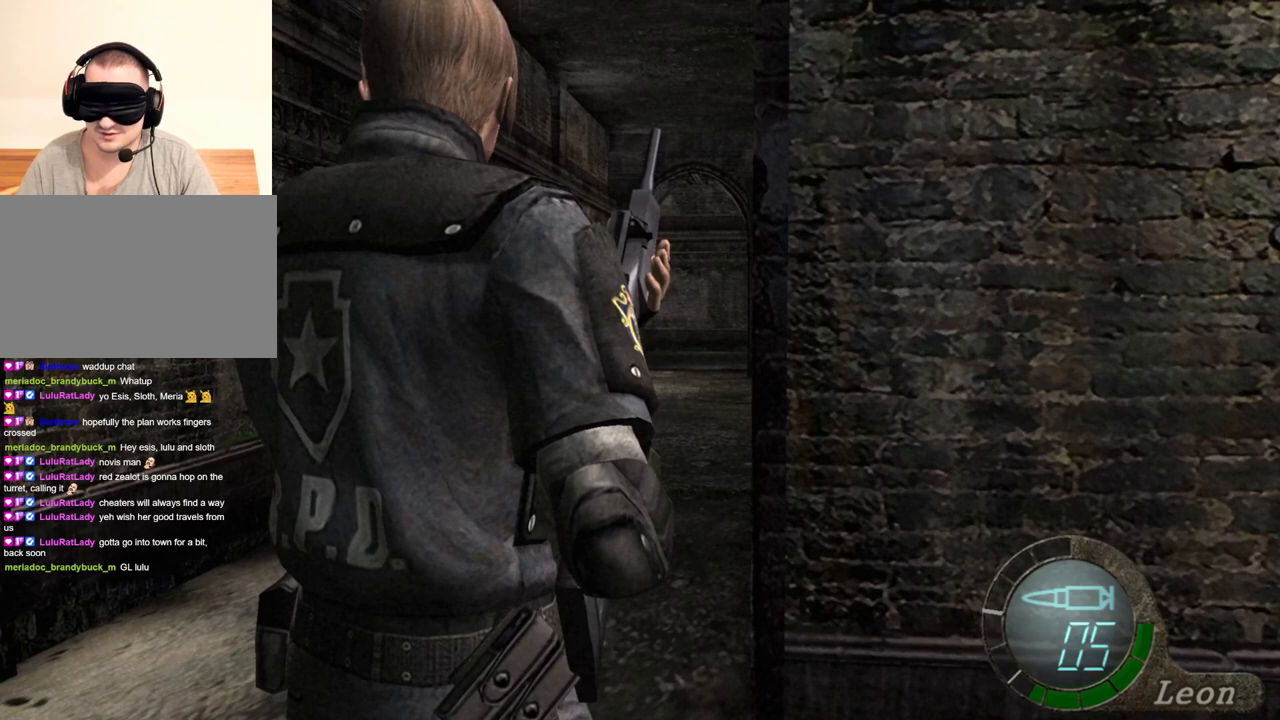
{"keys": ["d"], "mouse": [], "events": [[433, "d", "down"]]}
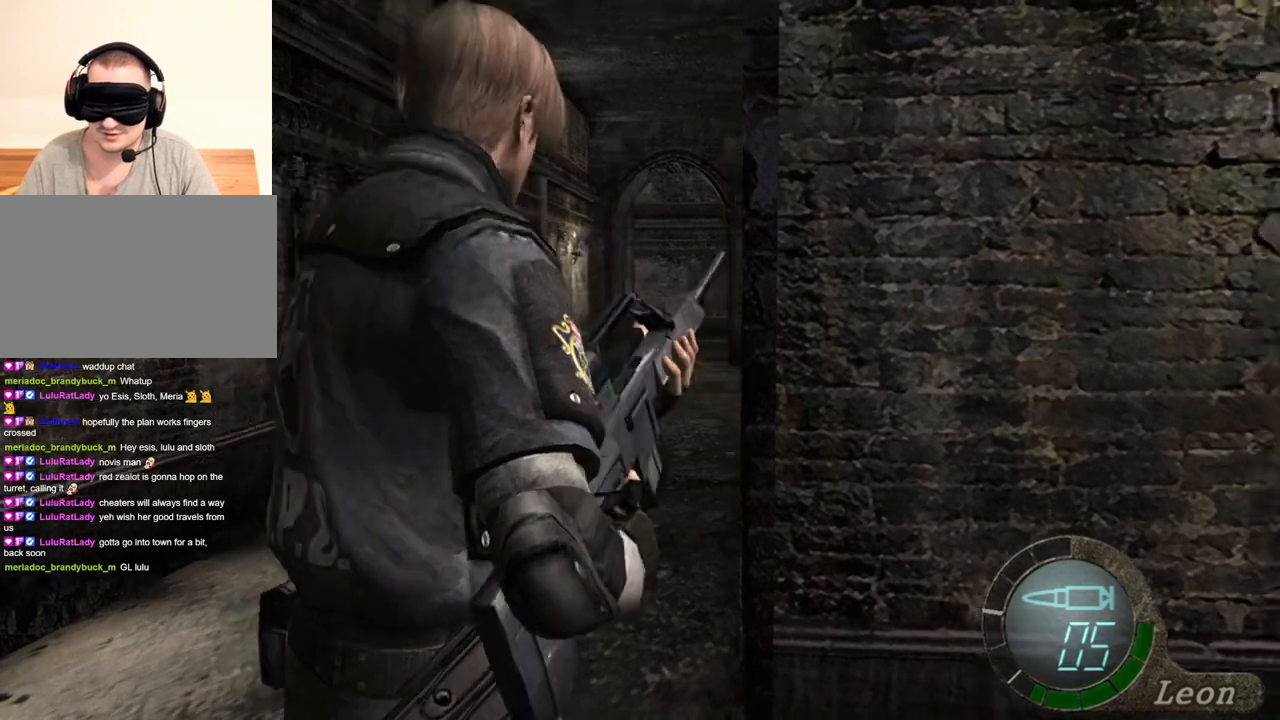
{"keys": [], "mouse": [], "events": [[33, "d", "up"], [67, "d", "down"], [167, "d", "up"], [267, "d", "down"], [367, "d", "up"]]}
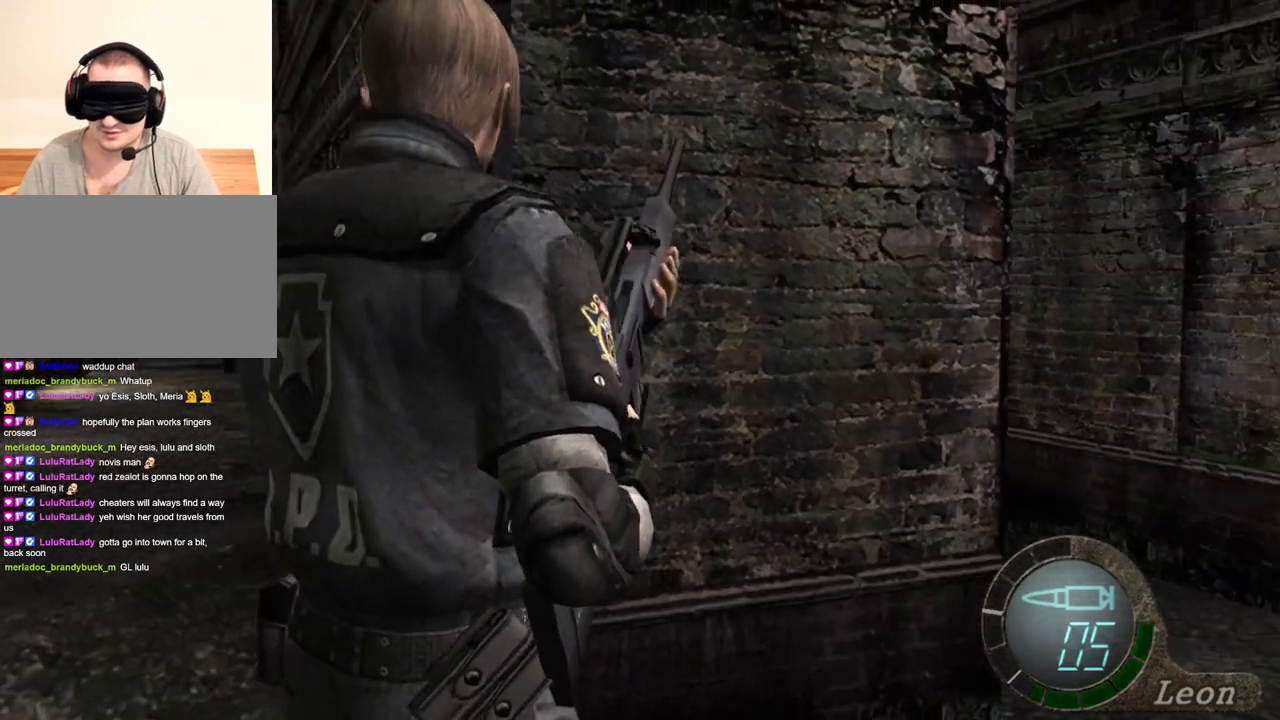
{"keys": [], "mouse": [], "events": []}
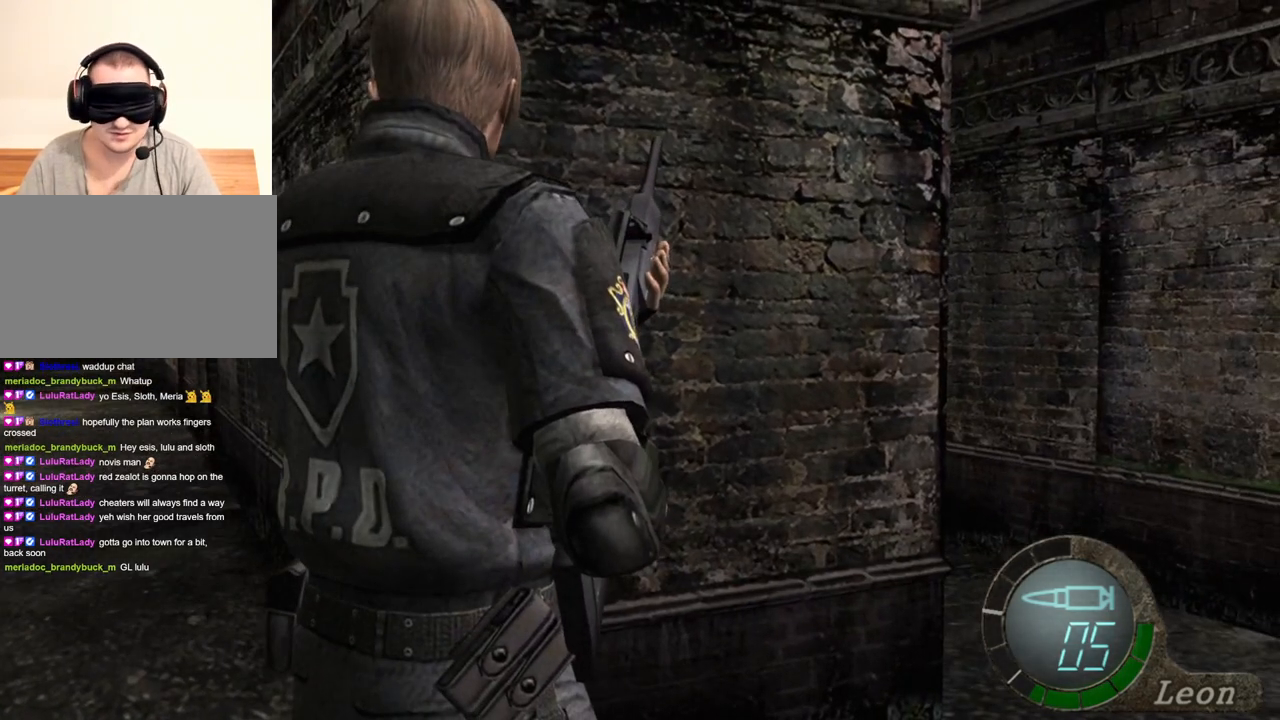
{"keys": [], "mouse": [], "events": []}
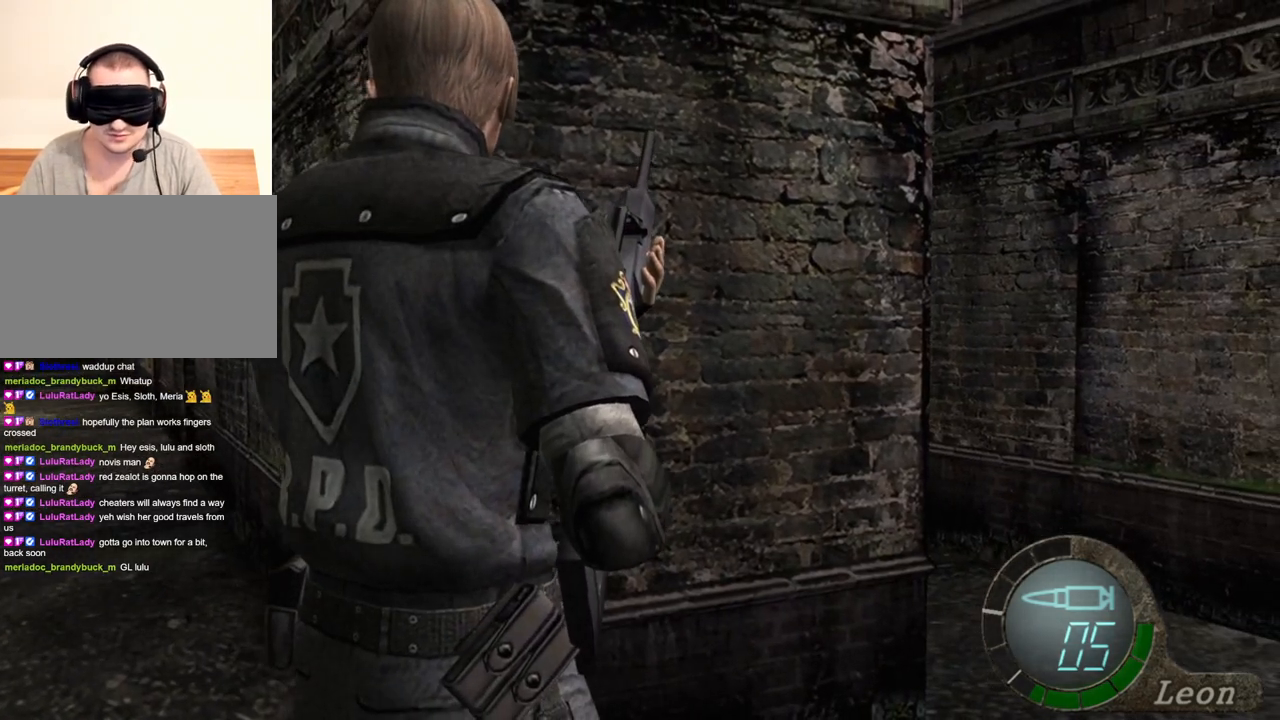
{"keys": [], "mouse": [], "events": []}
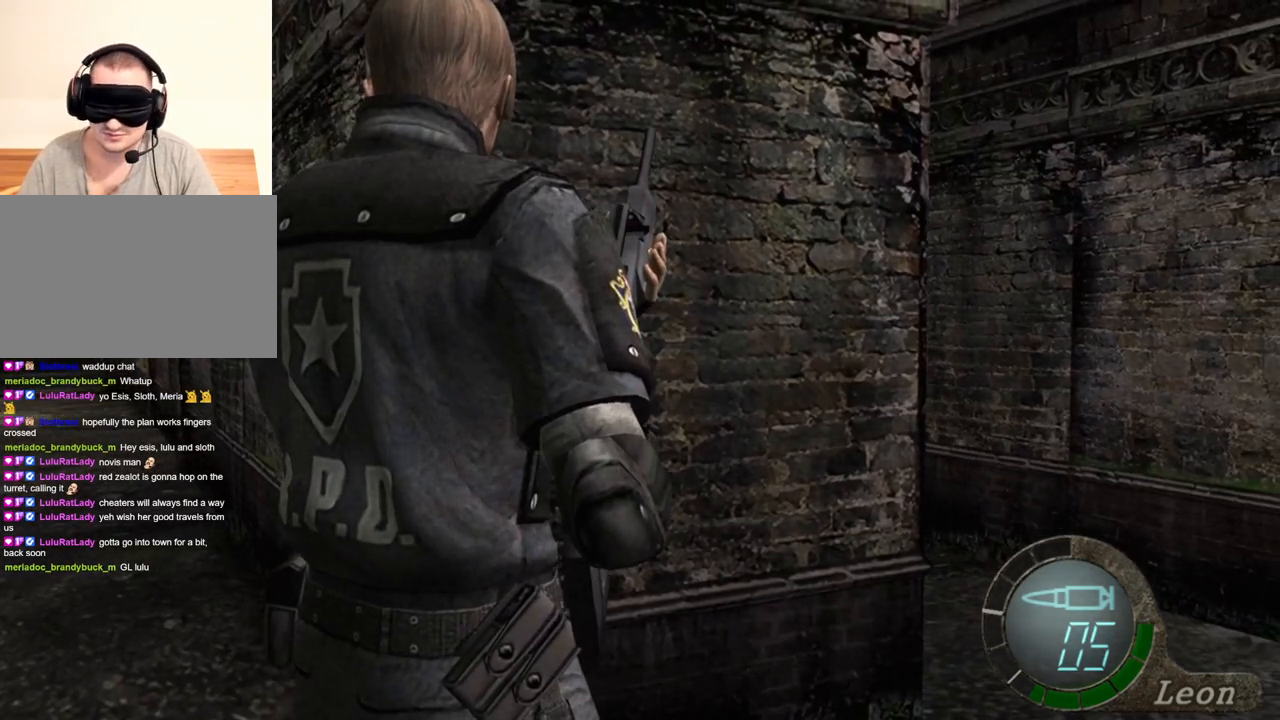
{"keys": [], "mouse": [], "events": []}
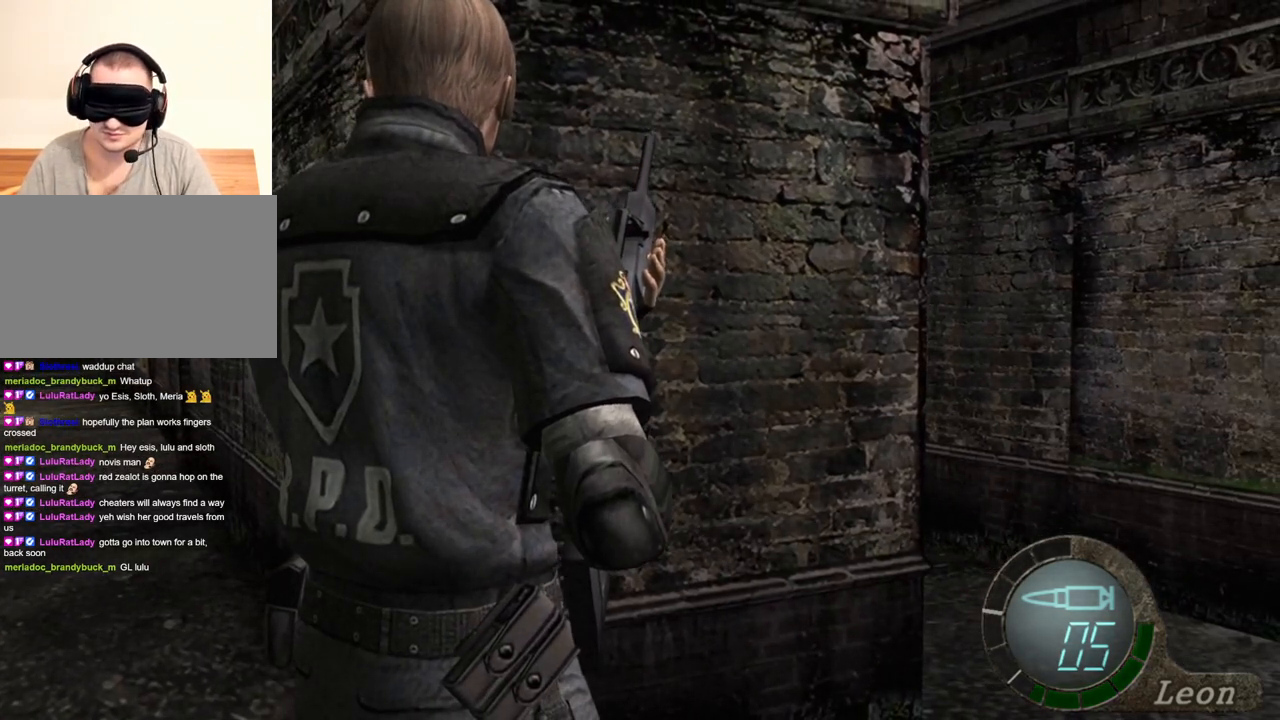
{"keys": [], "mouse": [], "events": []}
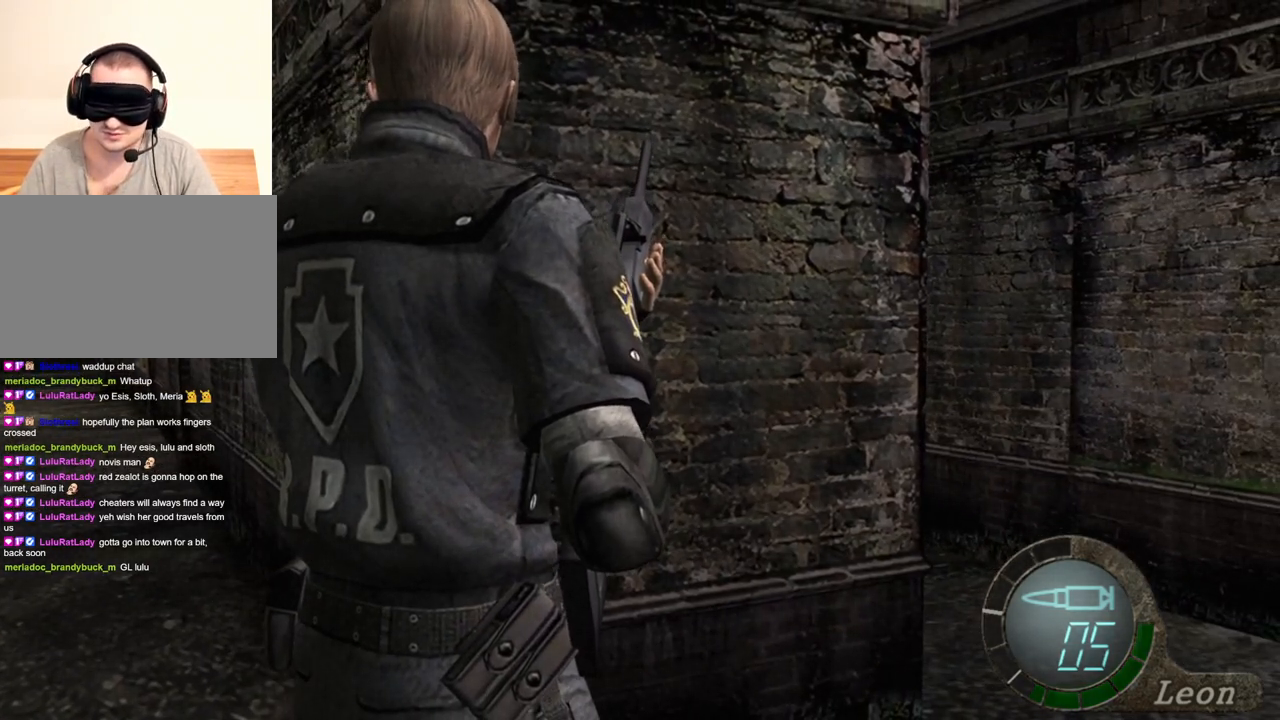
{"keys": [], "mouse": [], "events": []}
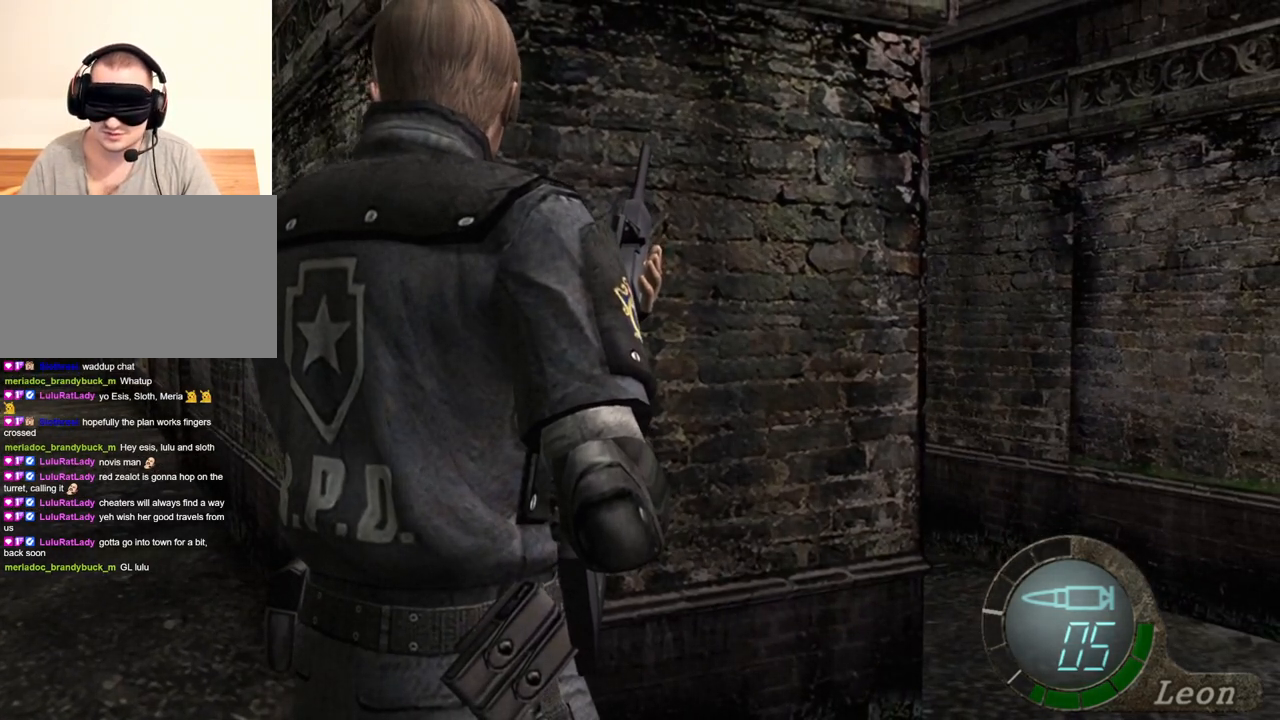
{"keys": [], "mouse": [], "events": []}
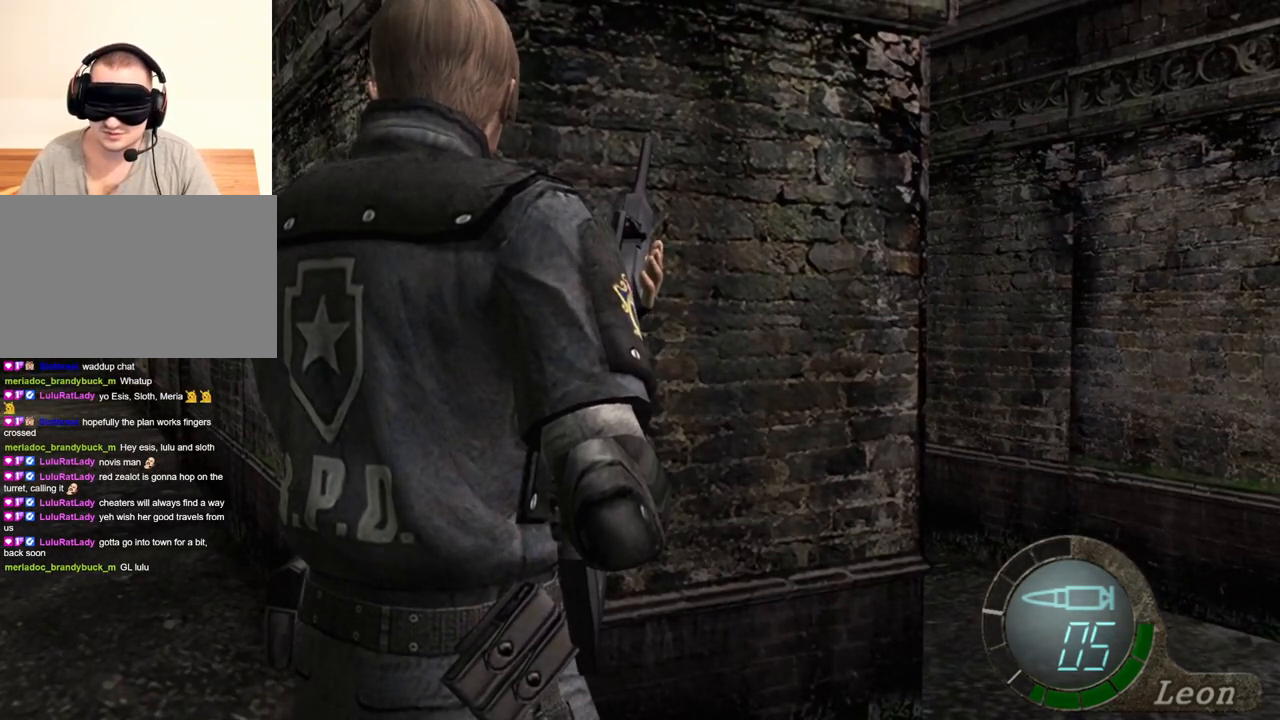
{"keys": [], "mouse": [], "events": []}
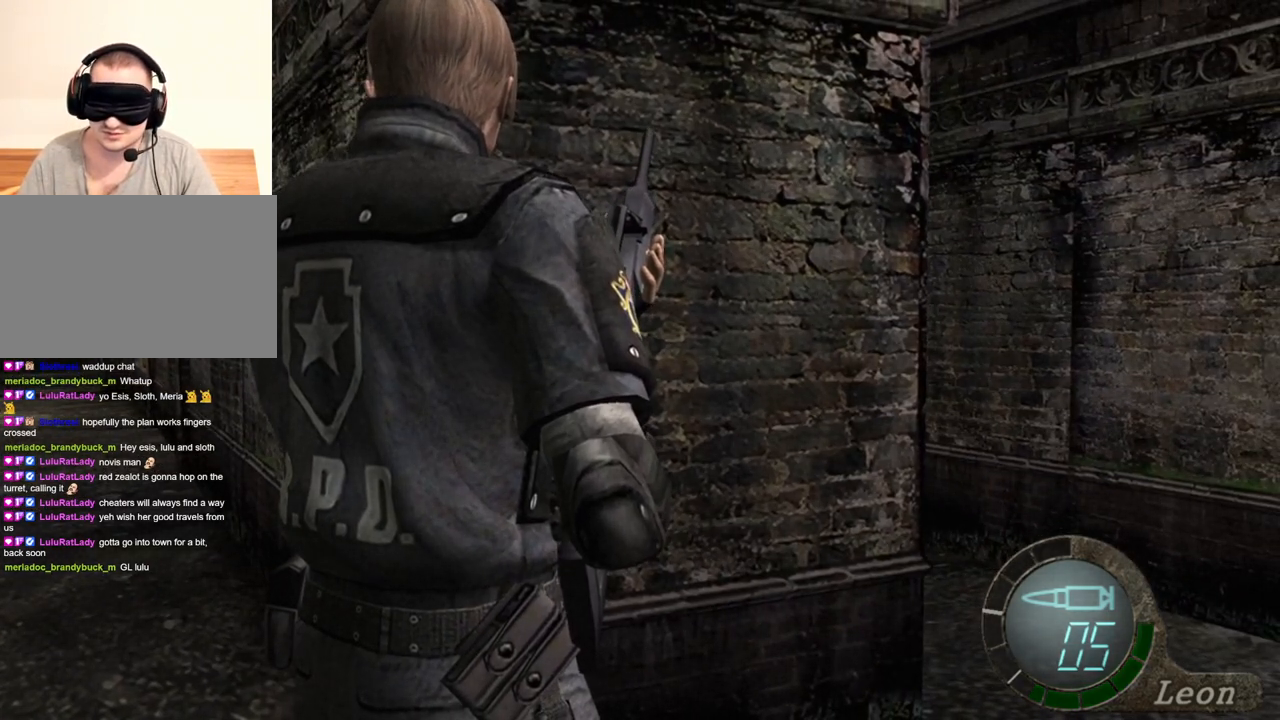
{"keys": ["w"], "mouse": [], "events": [[300, "w", "down"]]}
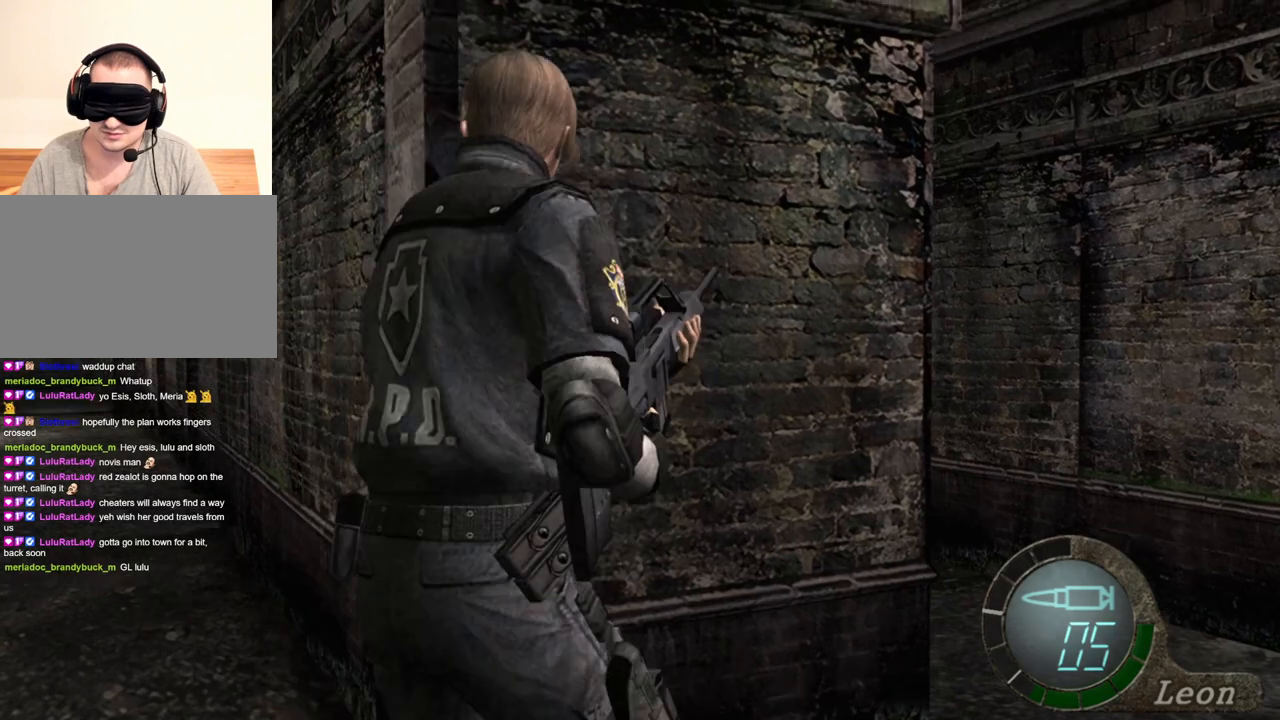
{"keys": ["w"], "mouse": [], "events": []}
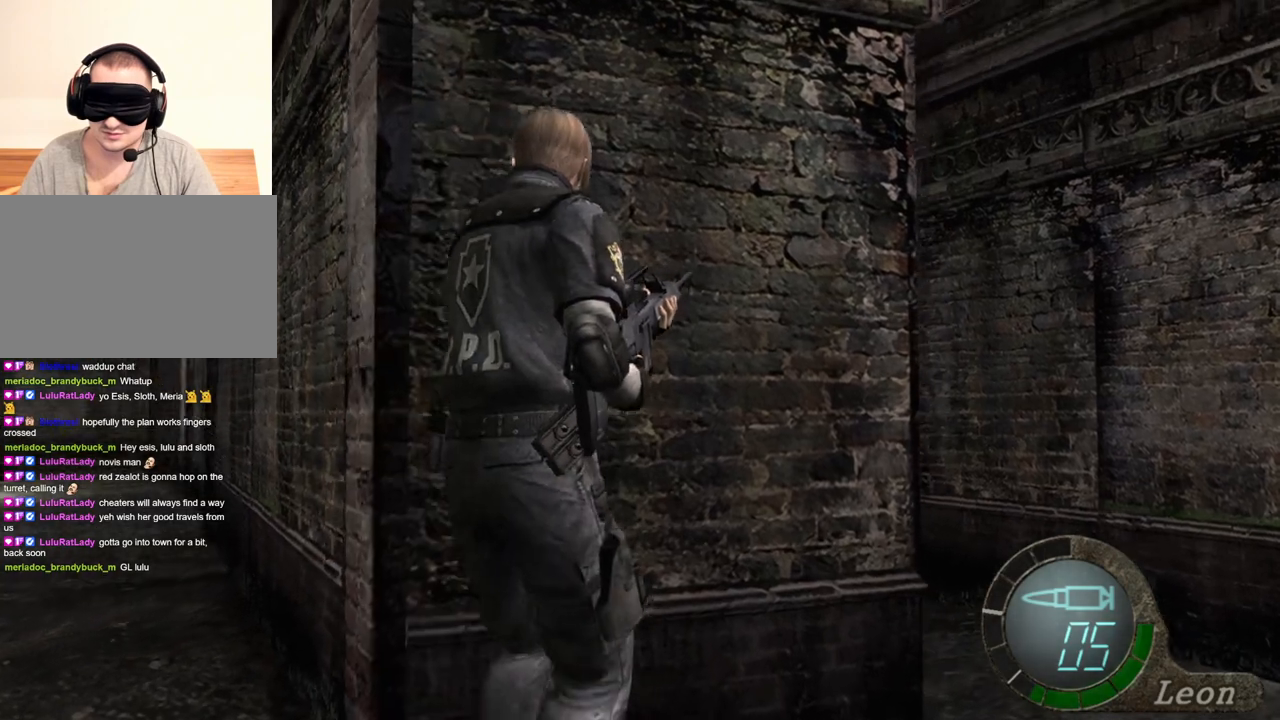
{"keys": ["w"], "mouse": [], "events": []}
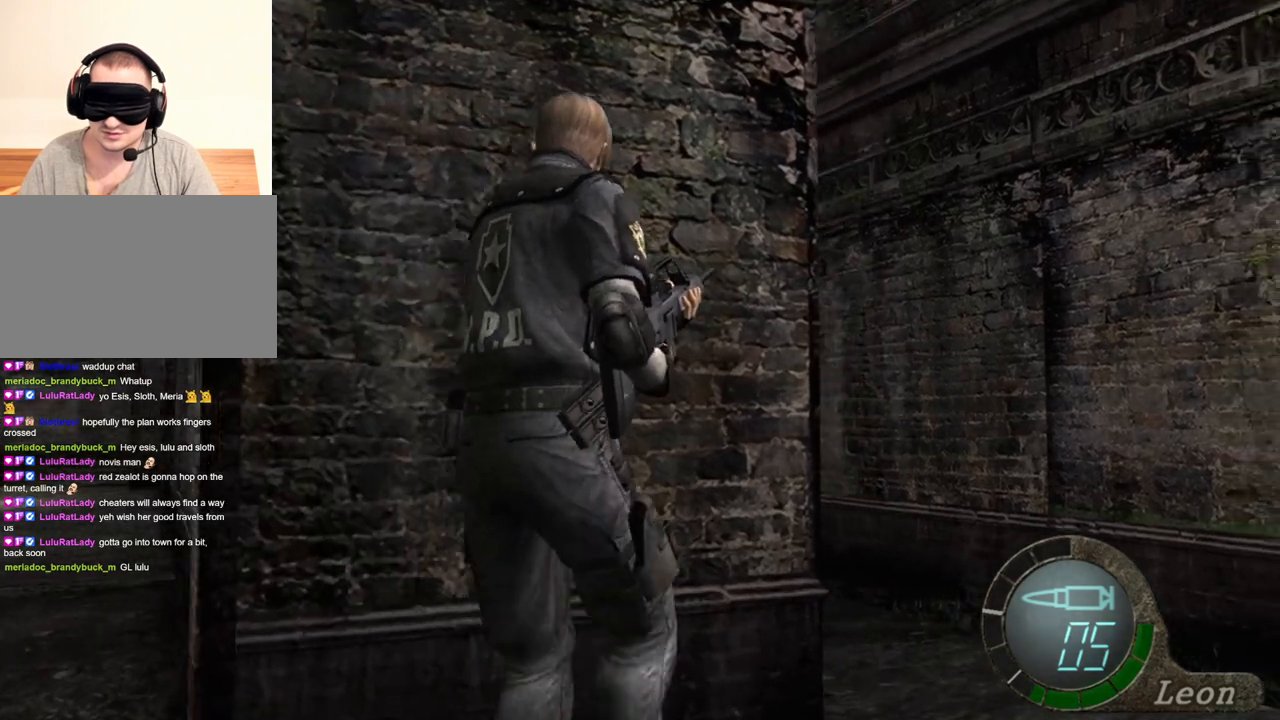
{"keys": ["w"], "mouse": [], "events": []}